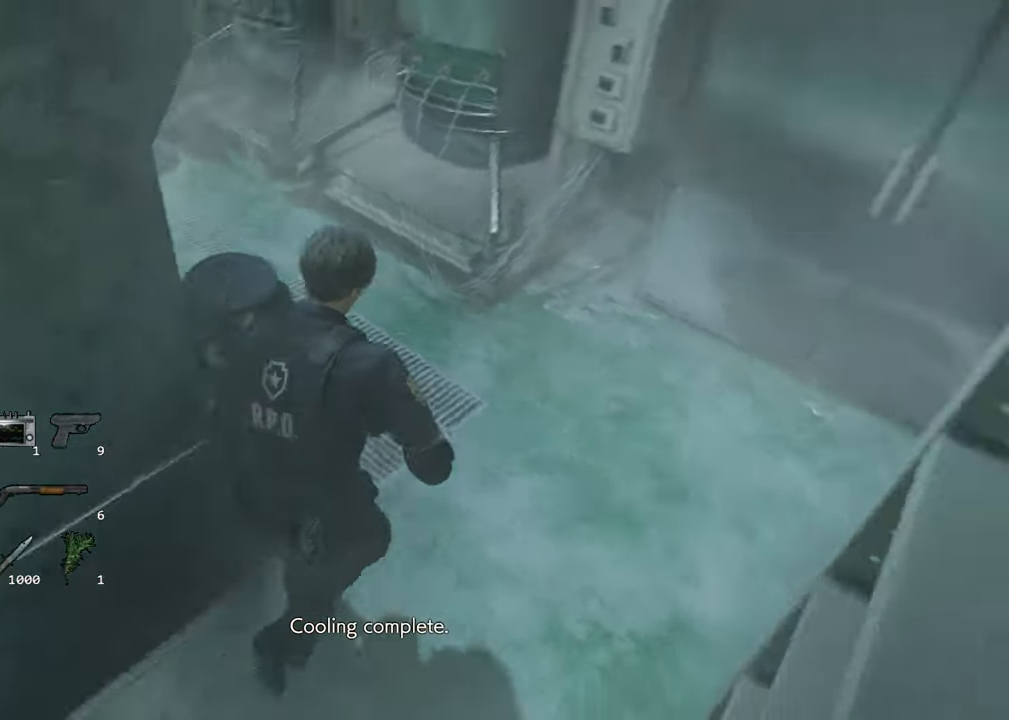
Gameplay with keyboard and mouse; each line is a JSON object with the keys and mouse buttons held at the frame after it. "events" lists presses ("down") and releases ("up") of "1", "2", "3", "4", "a", "alt", "c", "ctrl", "d", "e", "escape", "f", "q", "r", "s", "shift", "space", "tab", "v", "w", "x", "z", "mouse_left" and "mouse_right" between this image and that frame as [ms after this image, input, new state], when the widget could be followed in between. "mouse_left", "mouse_right" = the "left", "right" buttons of the "mouse" list. No other keys are recorded. Not read: mouse_move.
{"keys": ["d", "shift", "w"], "mouse": []}
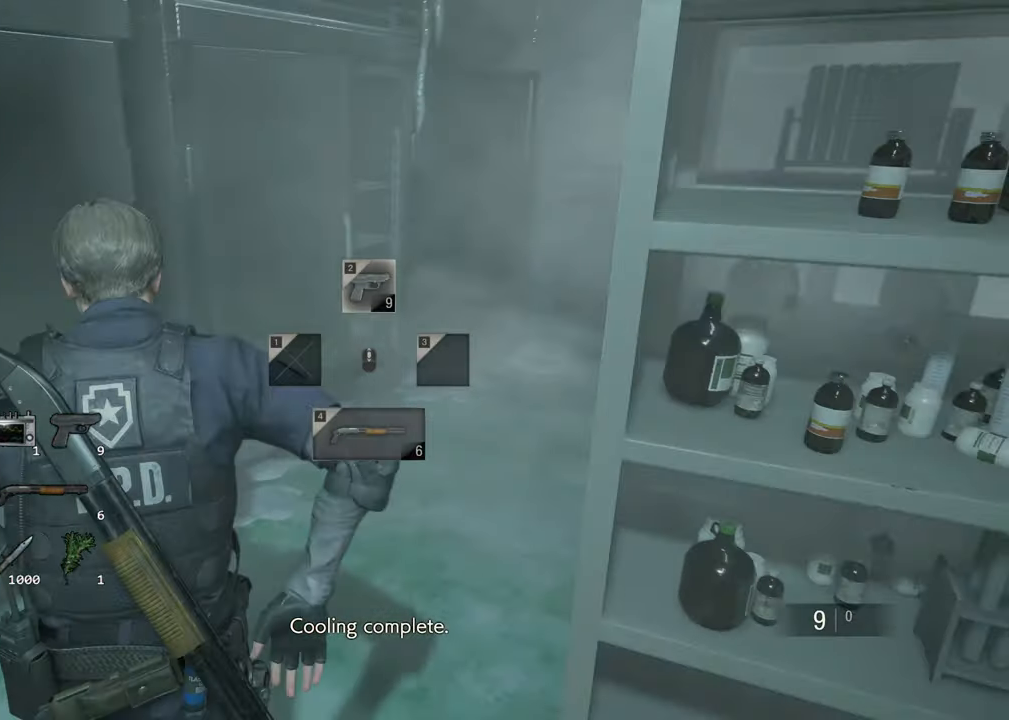
{"keys": ["shift", "w"], "mouse": [], "events": [[200, "d", "up"]]}
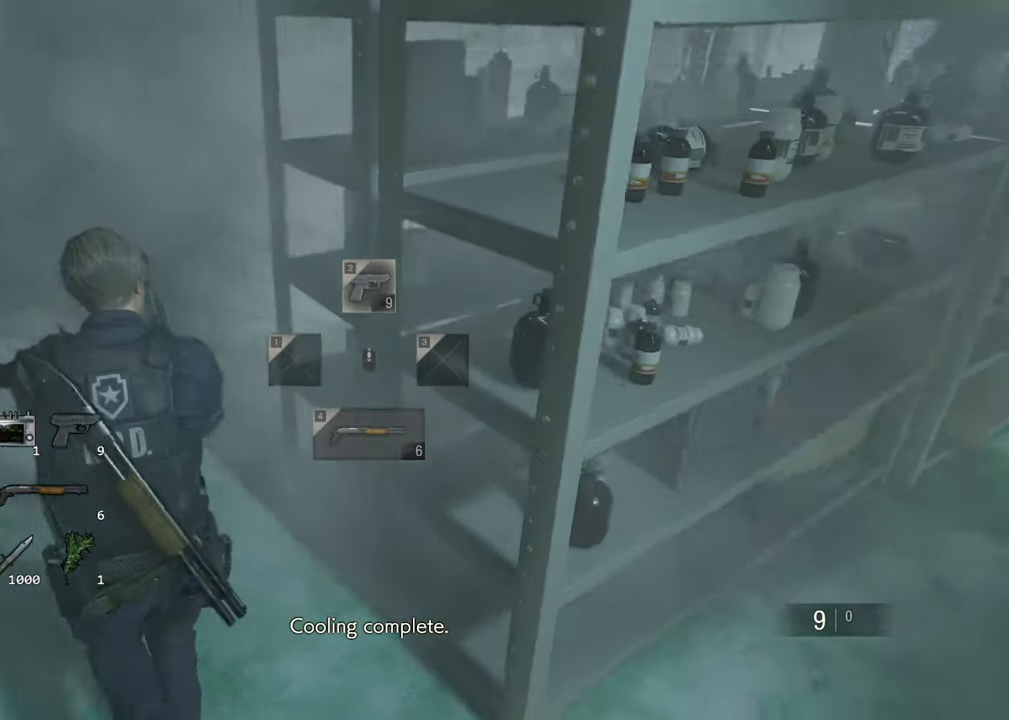
{"keys": ["shift", "w"], "mouse": [], "events": []}
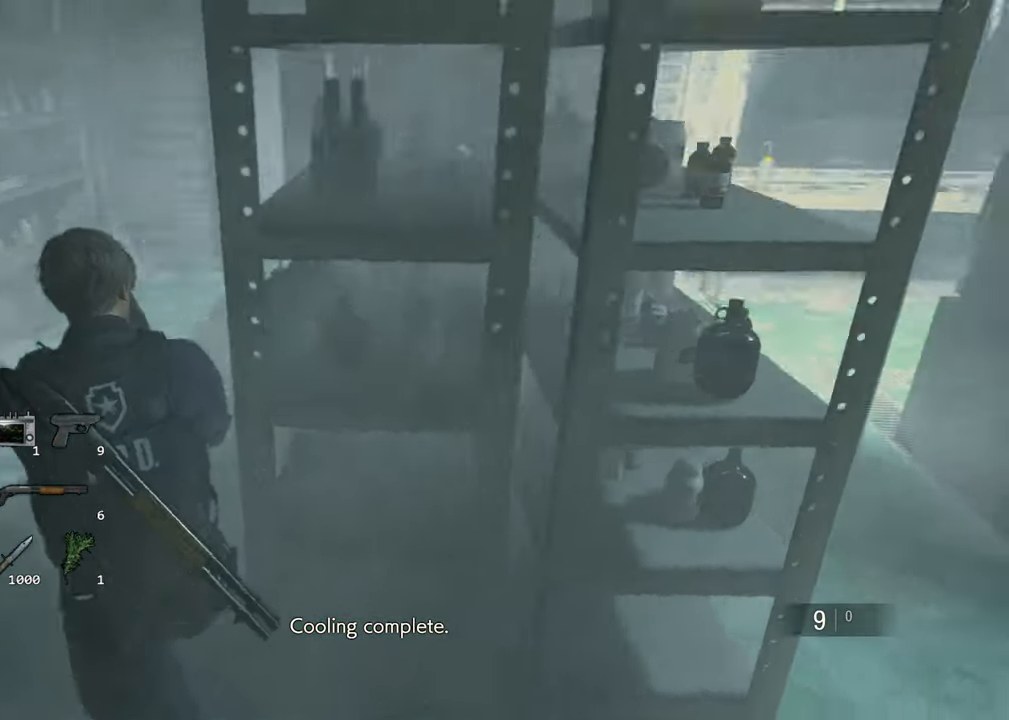
{"keys": ["shift", "w"], "mouse": [], "events": []}
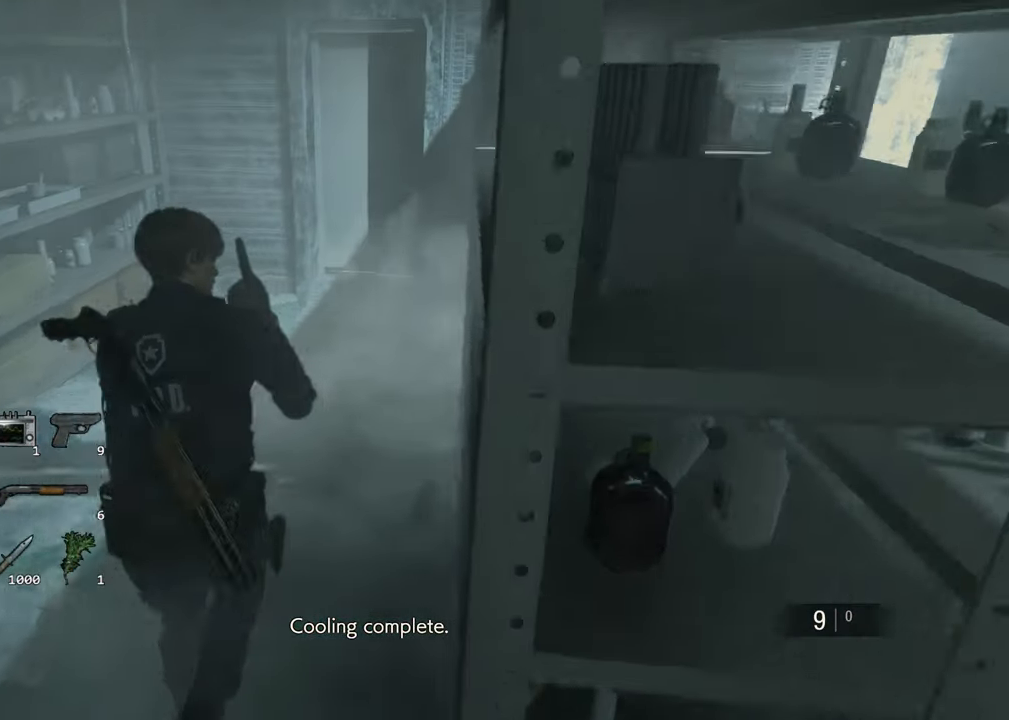
{"keys": ["shift", "w"], "mouse": [], "events": []}
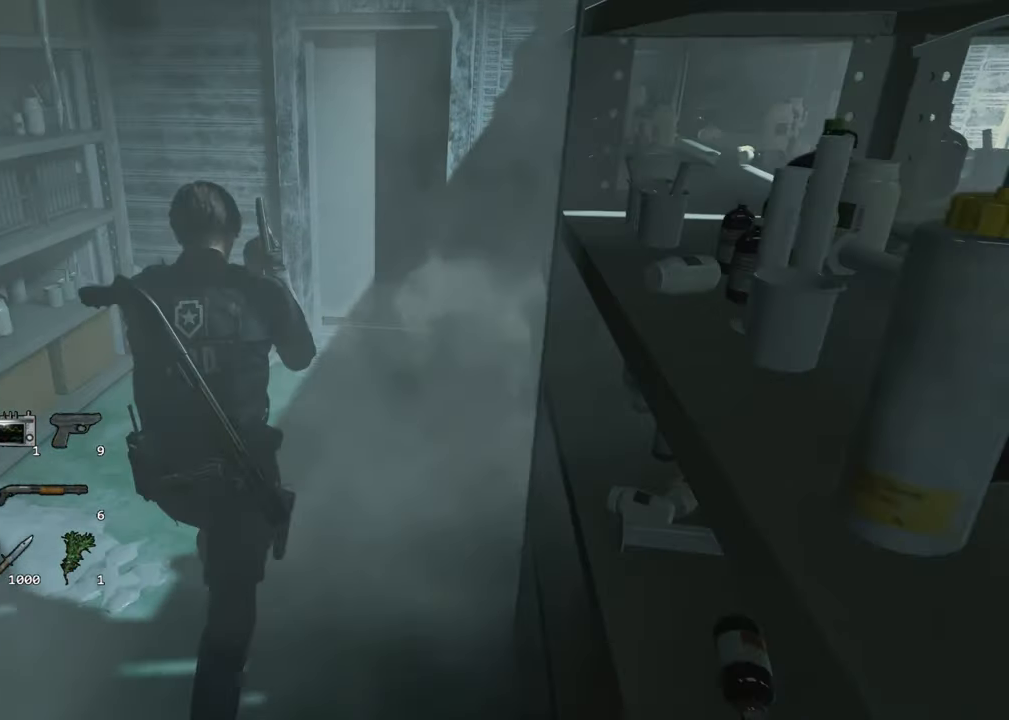
{"keys": ["shift", "w"], "mouse": [], "events": []}
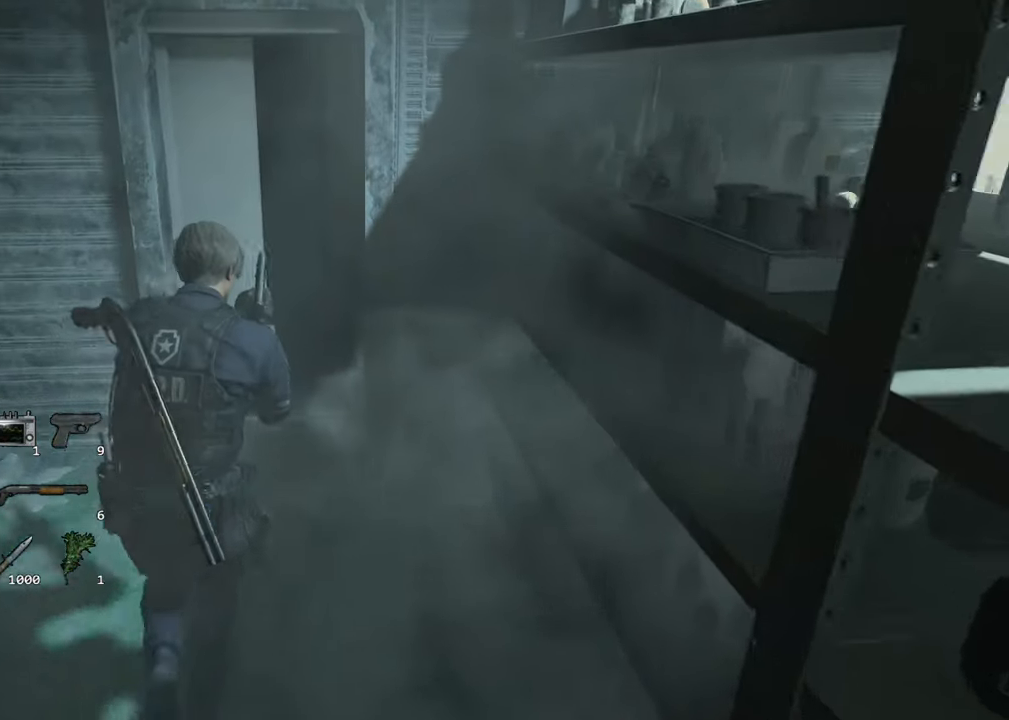
{"keys": ["shift", "w"], "mouse": [], "events": []}
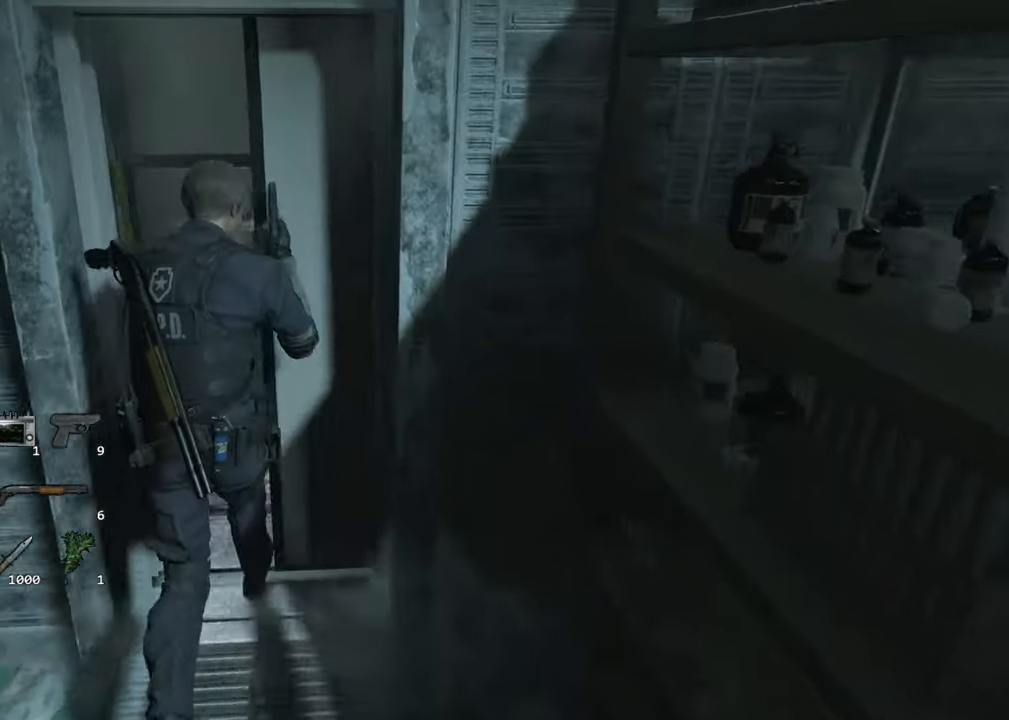
{"keys": ["d", "shift", "w"], "mouse": [], "events": [[333, "d", "down"]]}
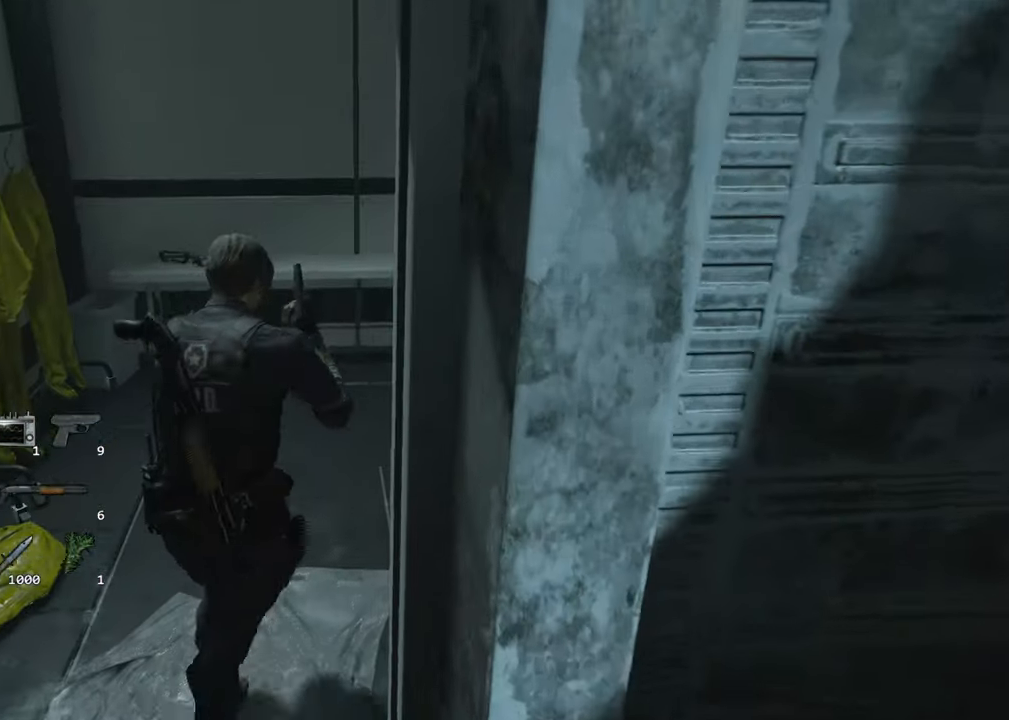
{"keys": ["d", "shift", "w"], "mouse": [], "events": []}
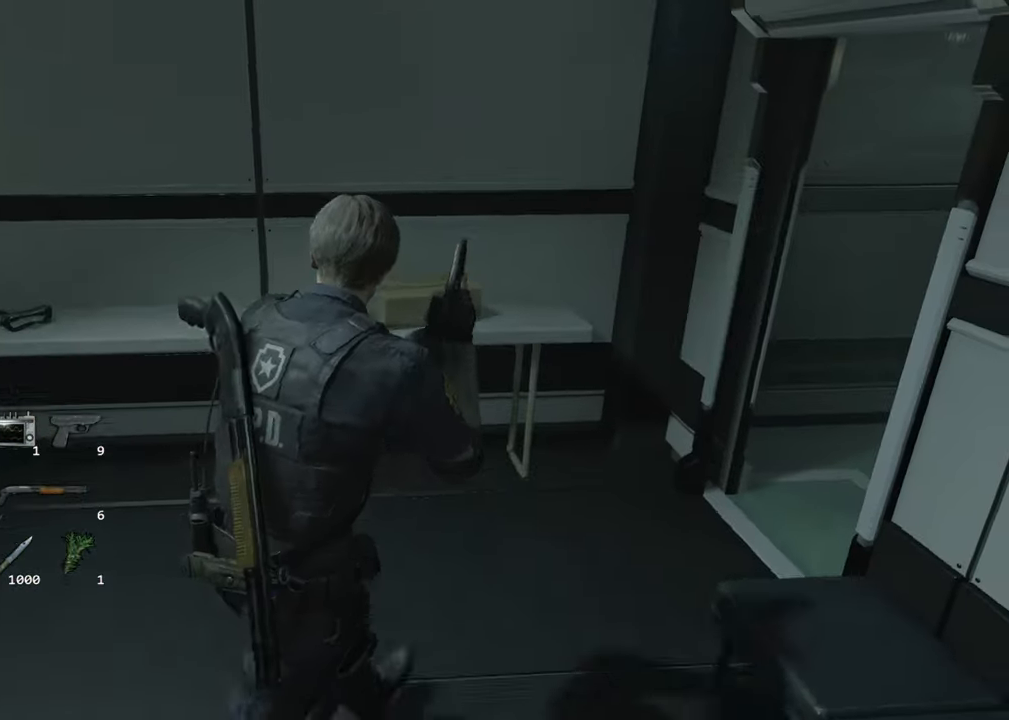
{"keys": ["d", "shift"], "mouse": [], "events": [[367, "w", "up"]]}
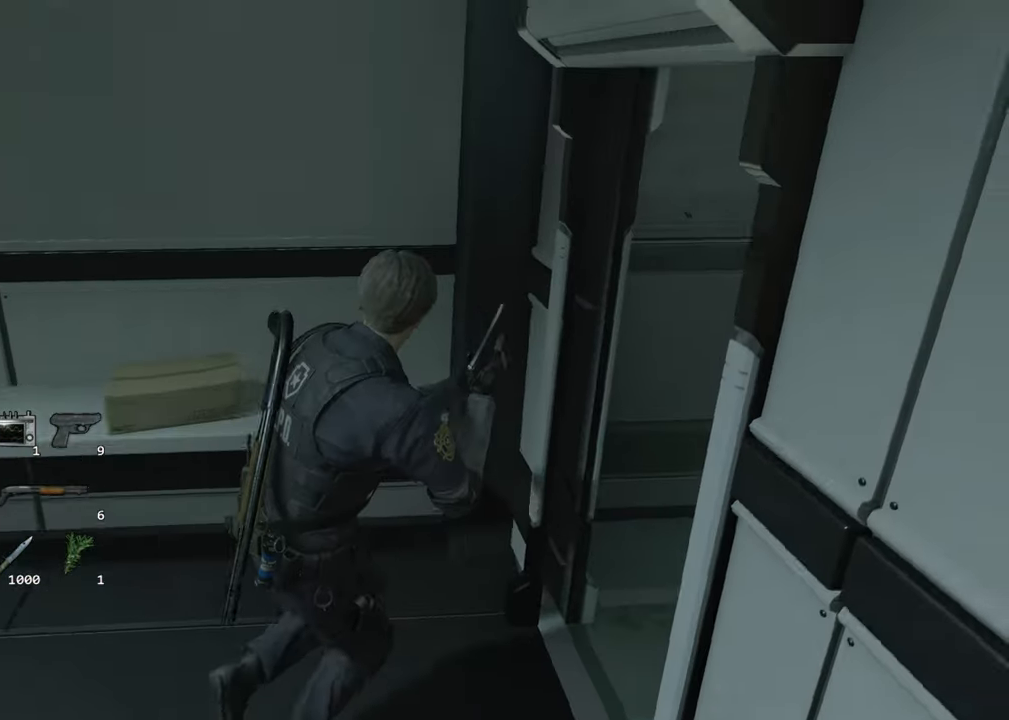
{"keys": ["d", "shift"], "mouse": [], "events": []}
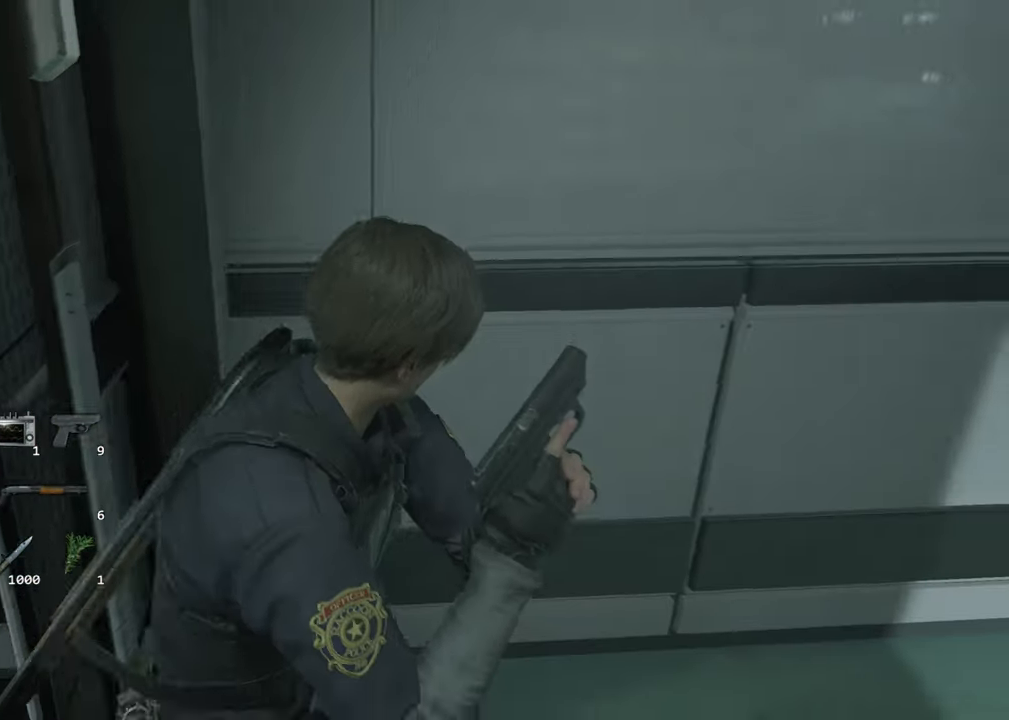
{"keys": ["d", "shift"], "mouse": [], "events": []}
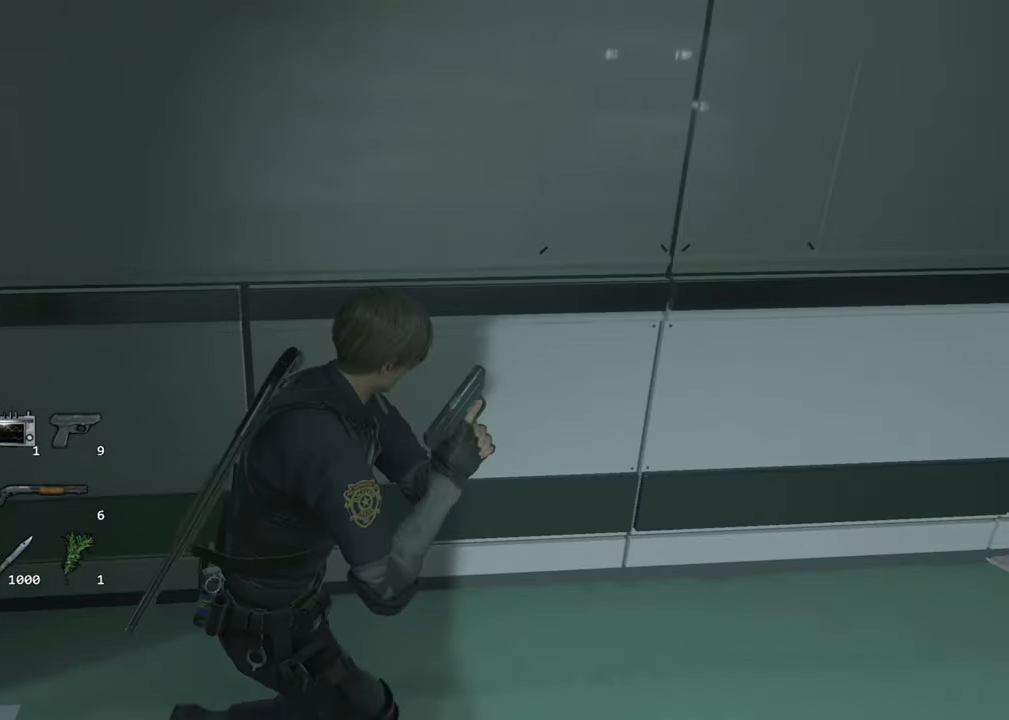
{"keys": ["shift", "w"], "mouse": [], "events": [[133, "w", "down"], [417, "d", "up"]]}
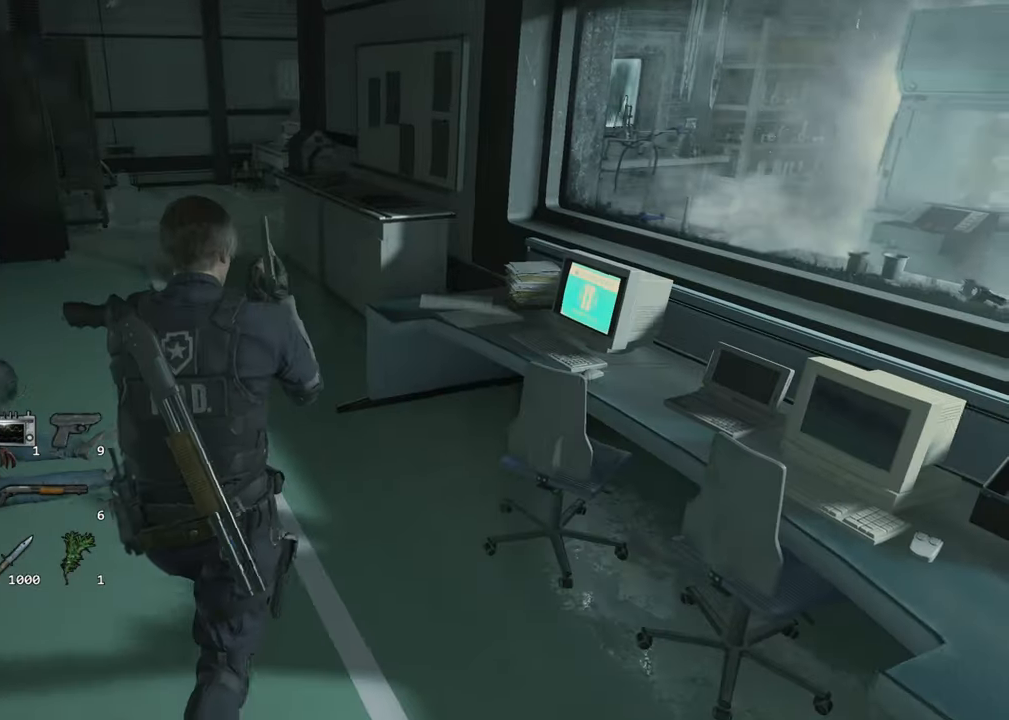
{"keys": ["shift", "w"], "mouse": [], "events": [[200, "a", "down"], [383, "a", "up"]]}
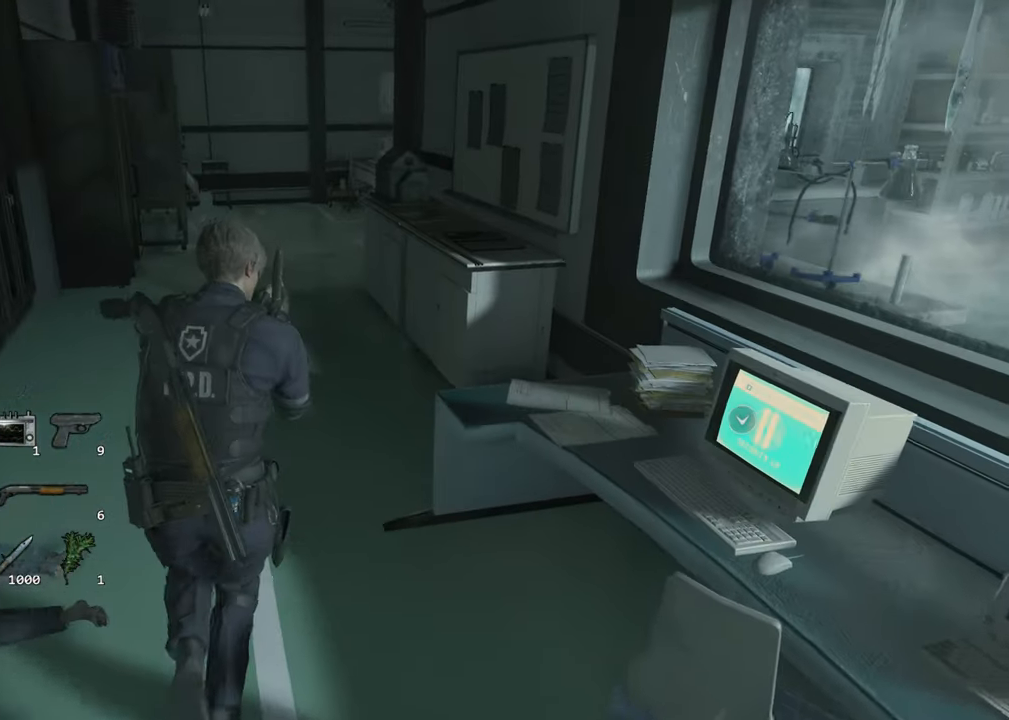
{"keys": ["shift", "w"], "mouse": [], "events": []}
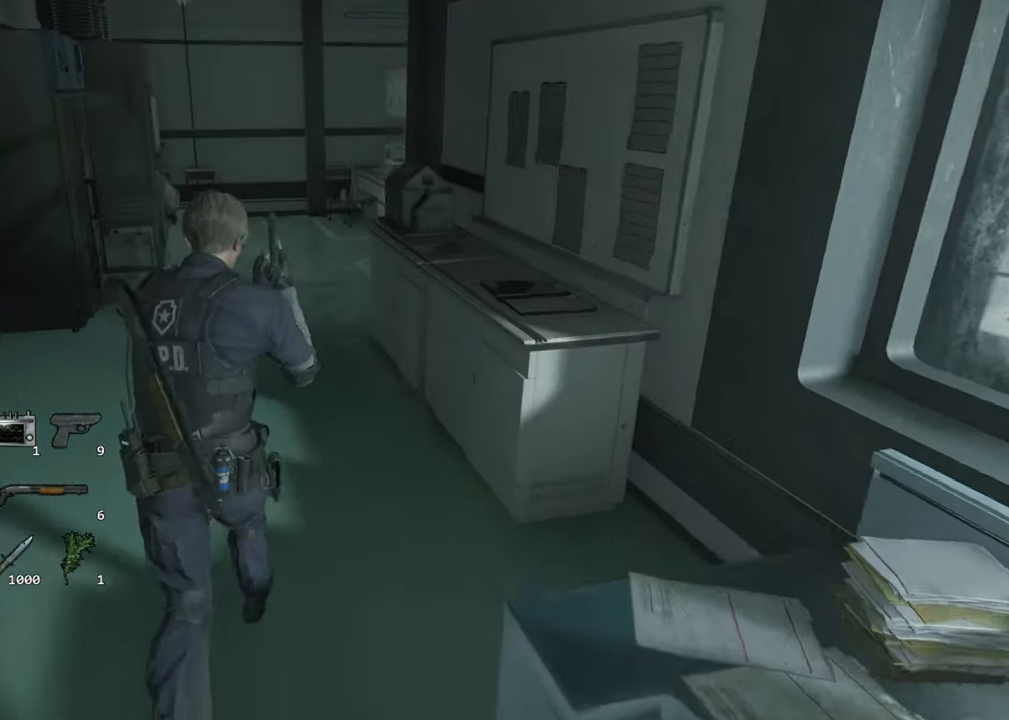
{"keys": ["shift", "w"], "mouse": [], "events": []}
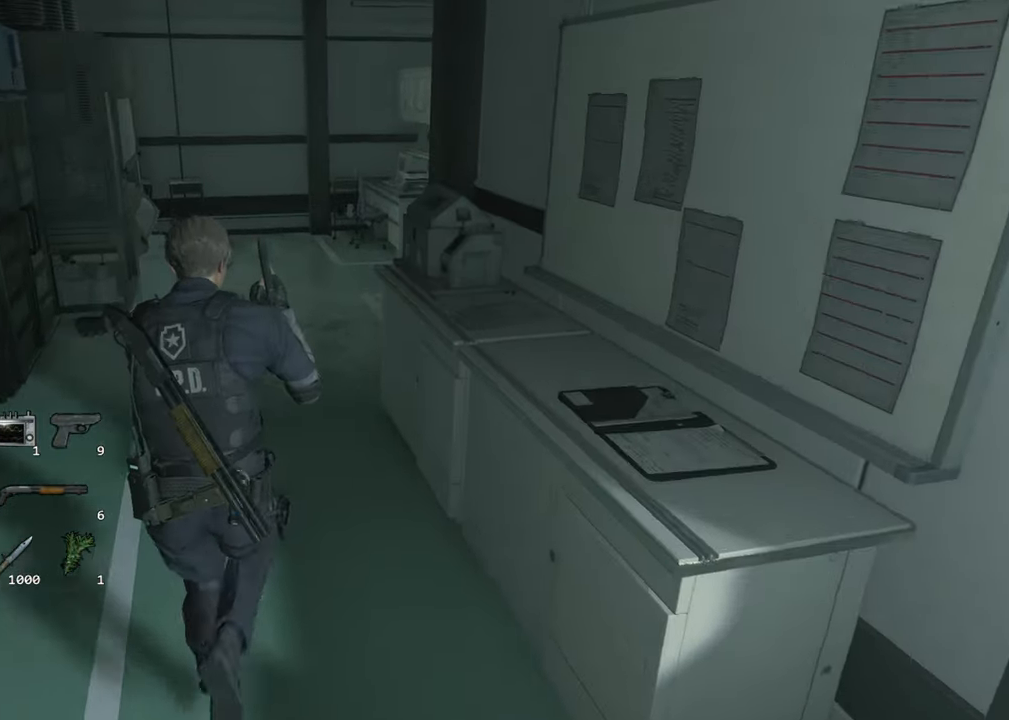
{"keys": ["shift", "w"], "mouse": [], "events": []}
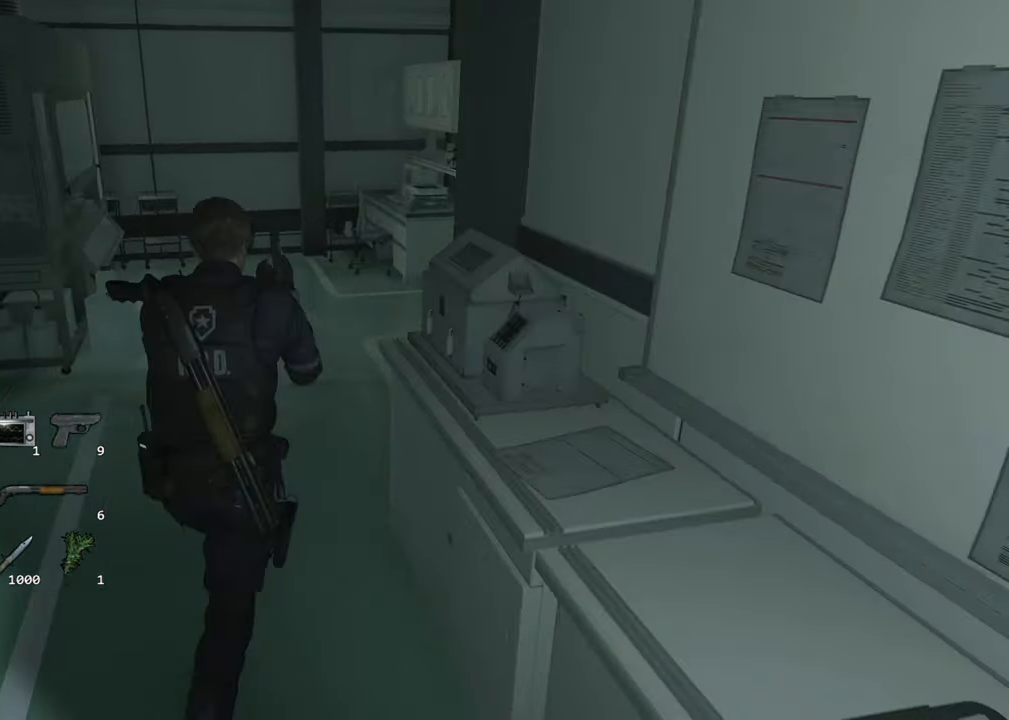
{"keys": ["shift", "w"], "mouse": [], "events": []}
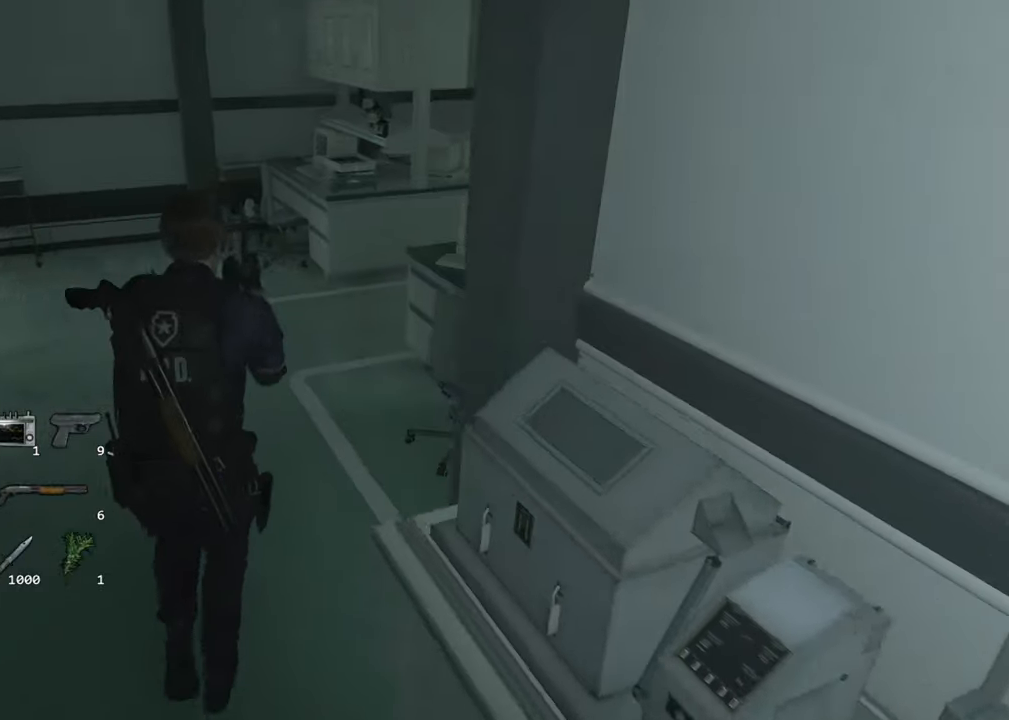
{"keys": ["shift", "w"], "mouse": [], "events": []}
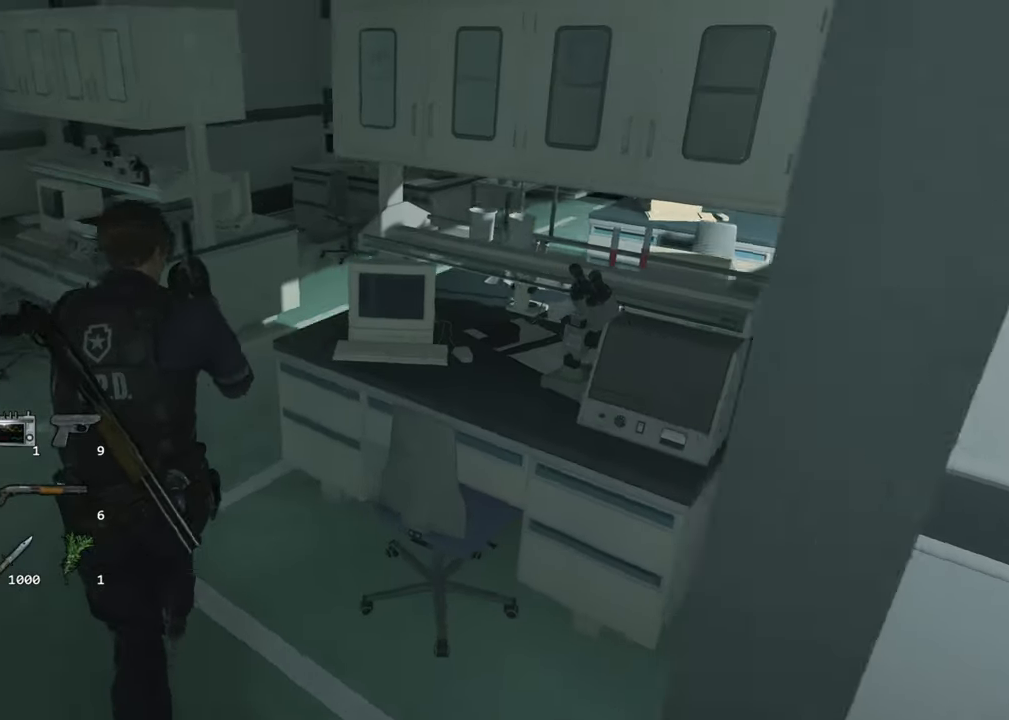
{"keys": ["shift", "w"], "mouse": [], "events": []}
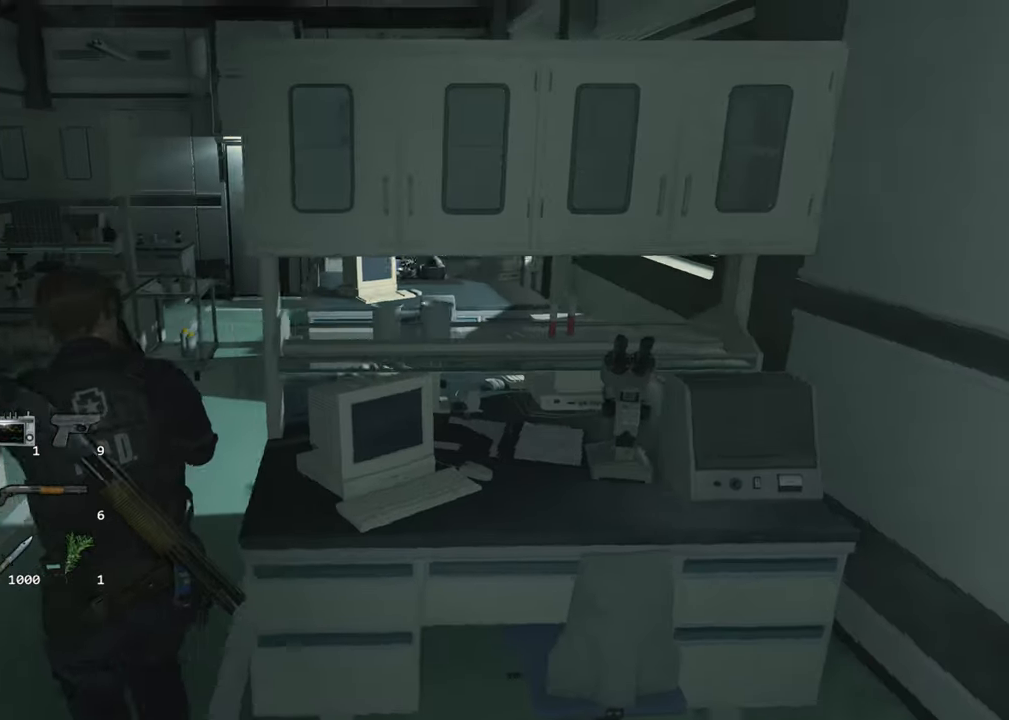
{"keys": ["shift", "w"], "mouse": [], "events": []}
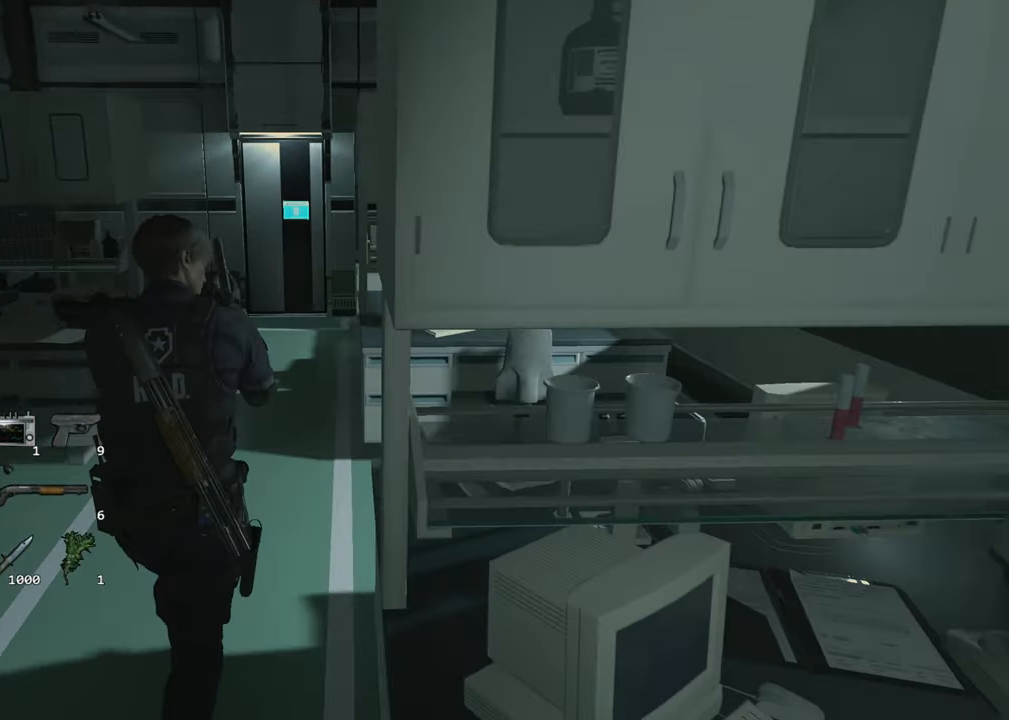
{"keys": ["shift", "w"], "mouse": [], "events": []}
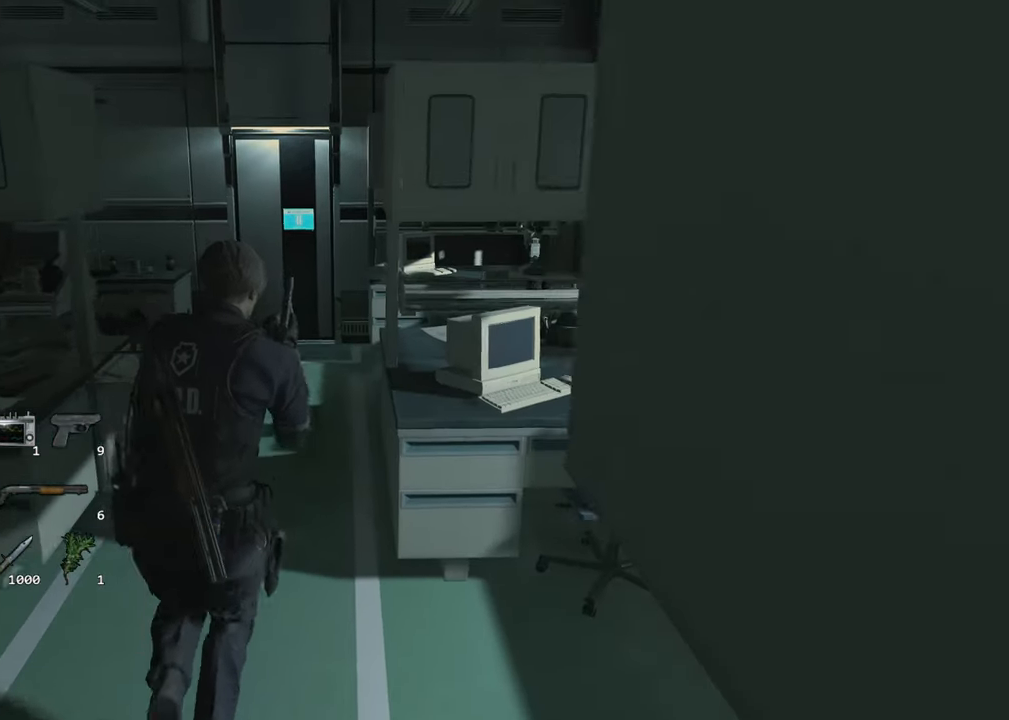
{"keys": ["shift", "w"], "mouse": [], "events": []}